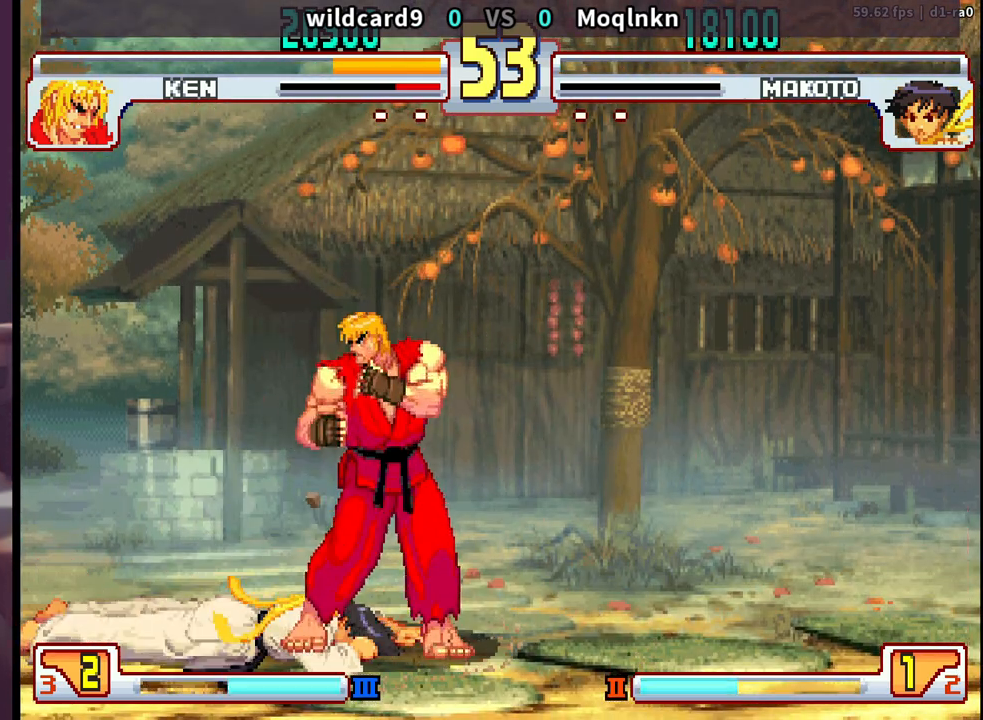
Gameplay with a controller (arcade stick); each line is a JSON object with the inputs held at the frame after it. "events" lists button and stick changes between this image and that frame as [ms after this image, input, new state], when the widget could be followed in between. Not read: L3 R3.
{"buttons": ["LP"], "events": [[450, "LP", "down"]]}
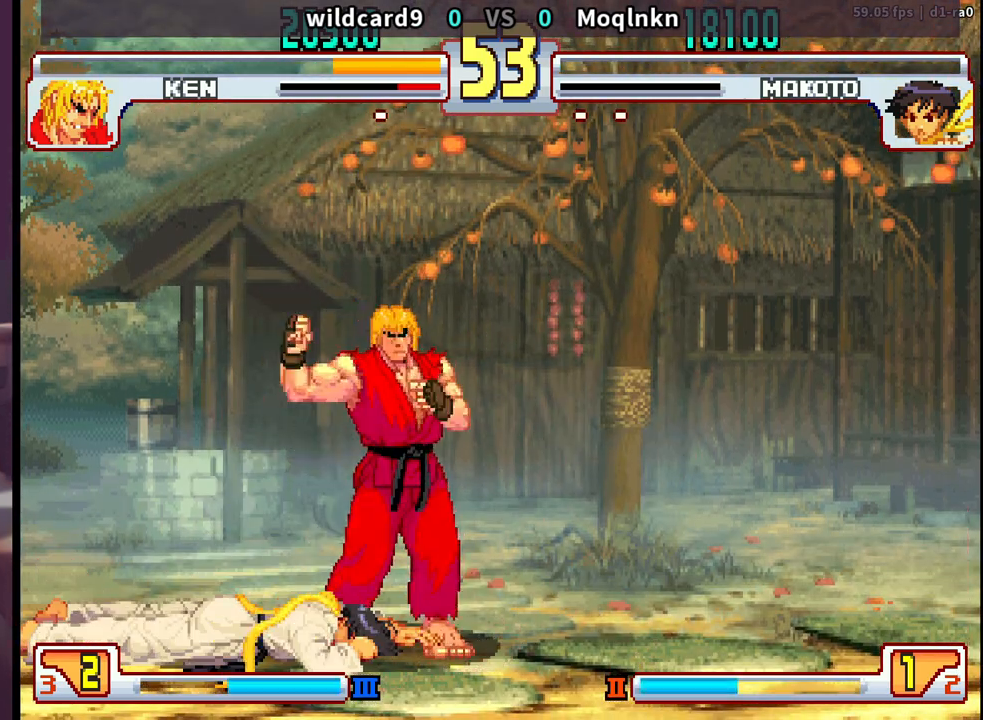
{"buttons": [], "events": [[50, "LP", "up"], [133, "LP", "down"], [217, "LP", "up"], [333, "LP", "down"], [417, "LP", "up"]]}
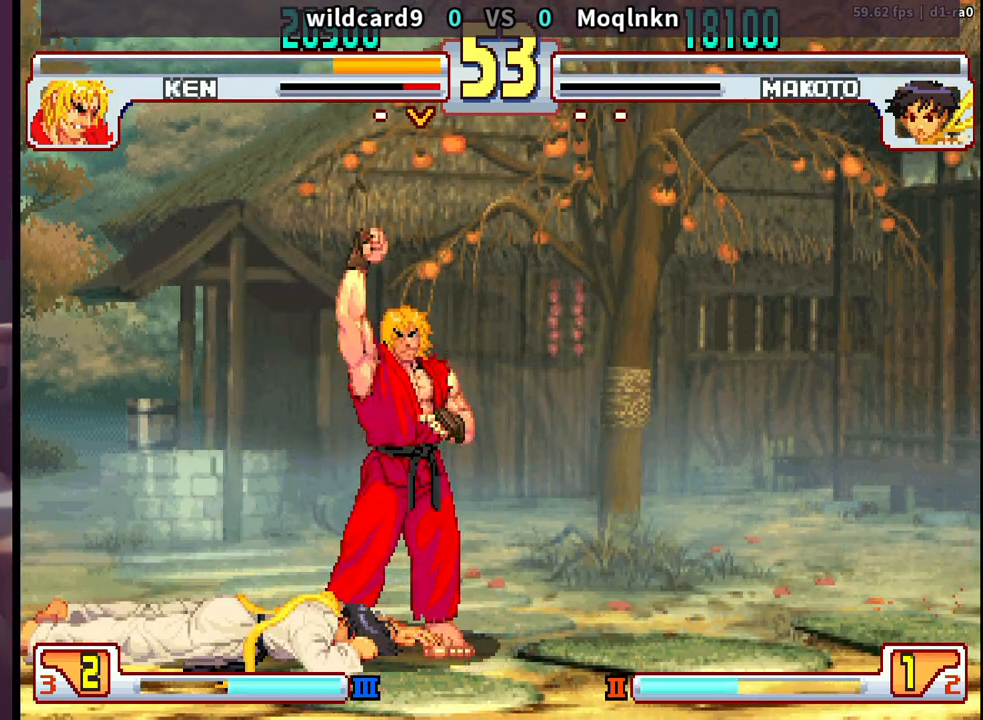
{"buttons": [], "events": [[17, "LP", "down"], [100, "LP", "up"], [200, "LP", "down"], [283, "LP", "up"], [350, "LP", "down"], [467, "LP", "up"]]}
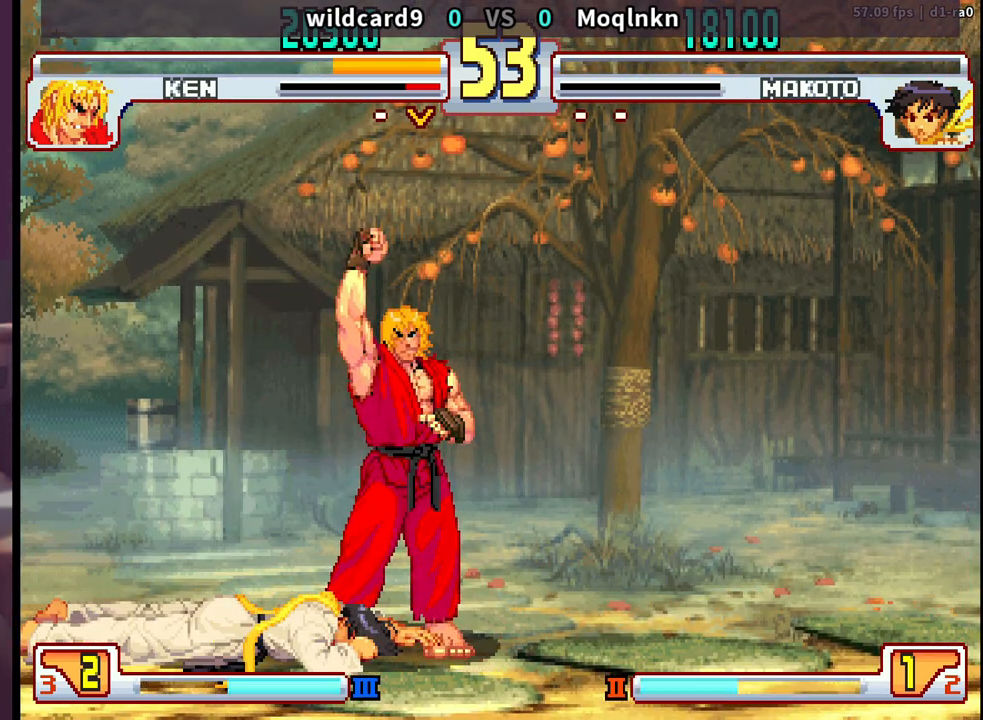
{"buttons": ["LP"], "events": [[33, "LP", "down"], [150, "LP", "up"], [250, "LP", "down"], [350, "LP", "up"], [417, "LP", "down"]]}
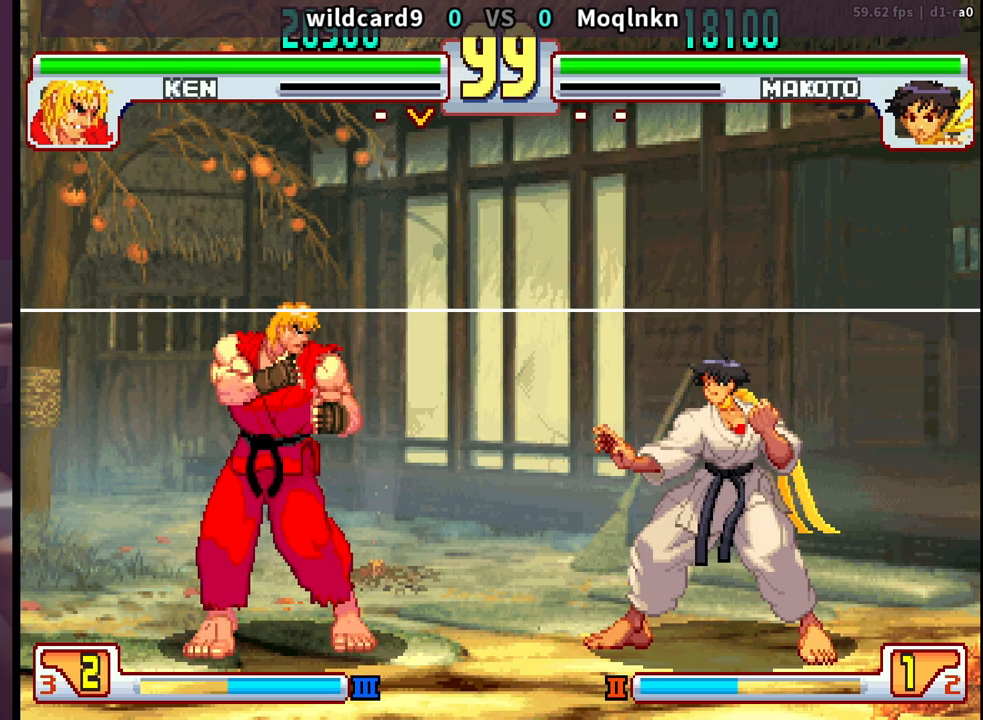
{"buttons": [], "events": [[33, "LP", "up"], [133, "LP", "down"], [233, "LP", "up"], [383, "LP", "down"], [417, "LP", "up"]]}
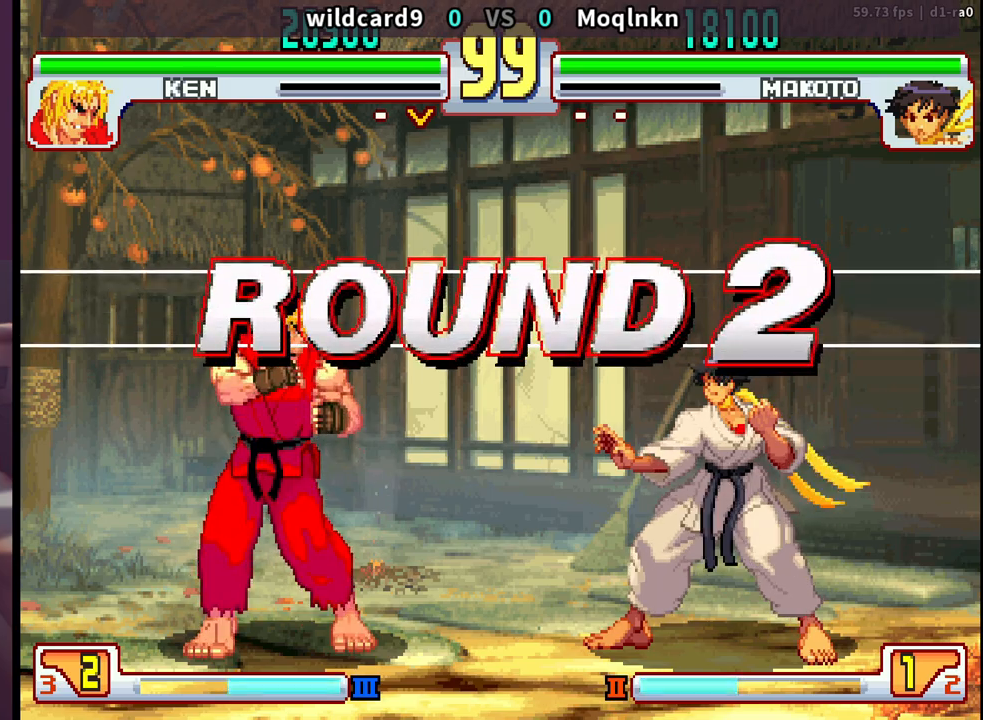
{"buttons": [], "events": [[383, "LK", "down"], [433, "LK", "up"]]}
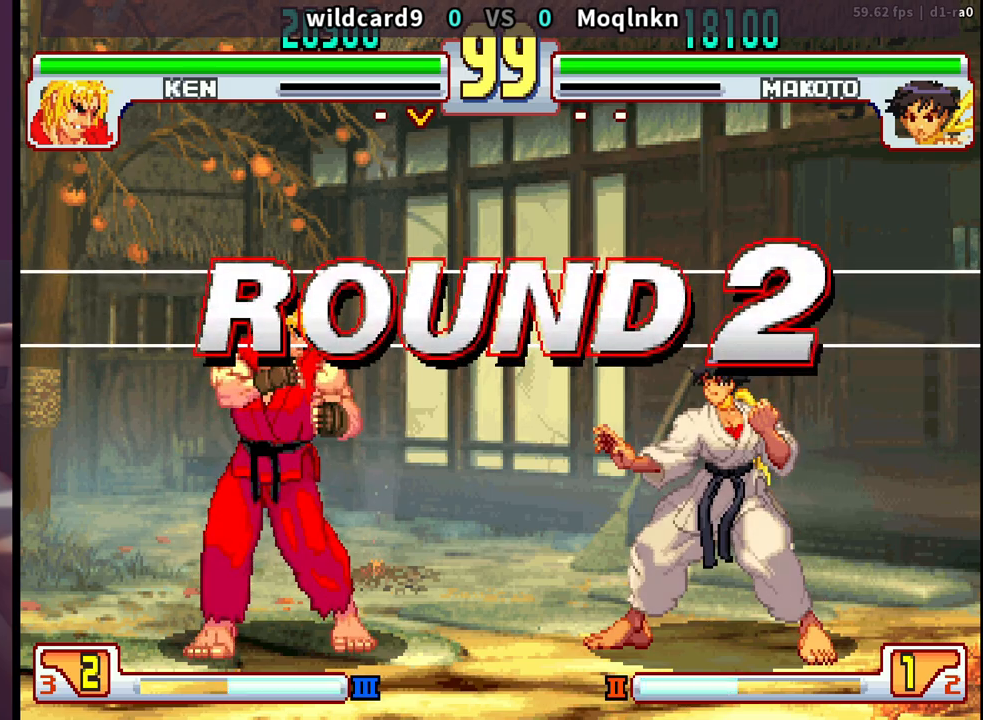
{"buttons": [], "events": [[33, "LK", "down"], [83, "LP", "down"], [83, "MP", "down"], [150, "LK", "up"], [217, "LP", "up"], [217, "MP", "up"]]}
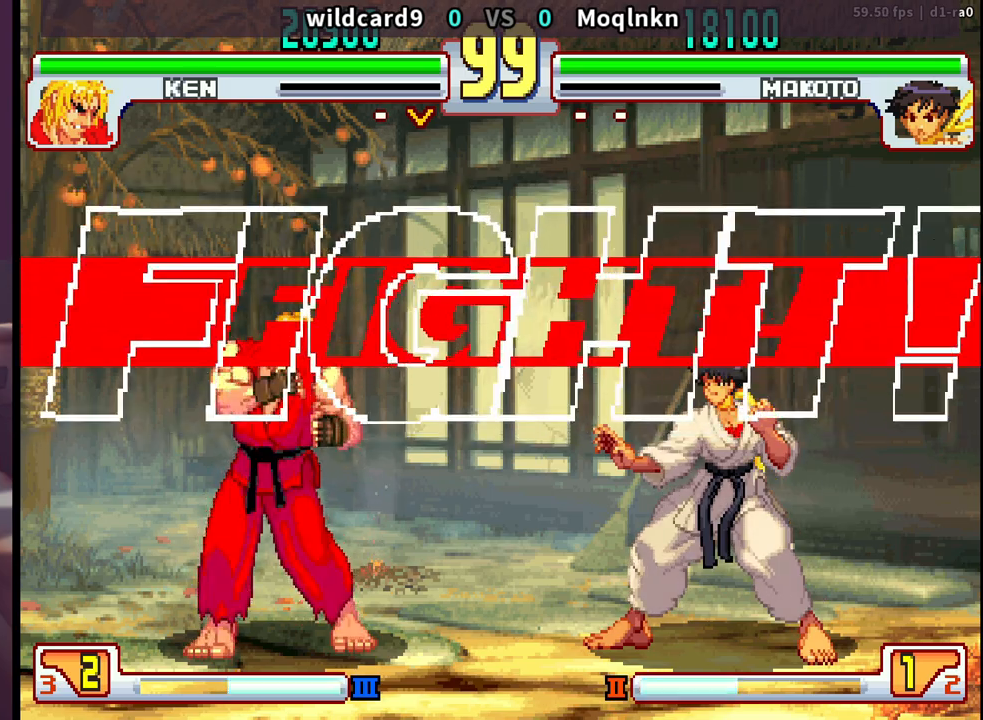
{"buttons": [], "events": []}
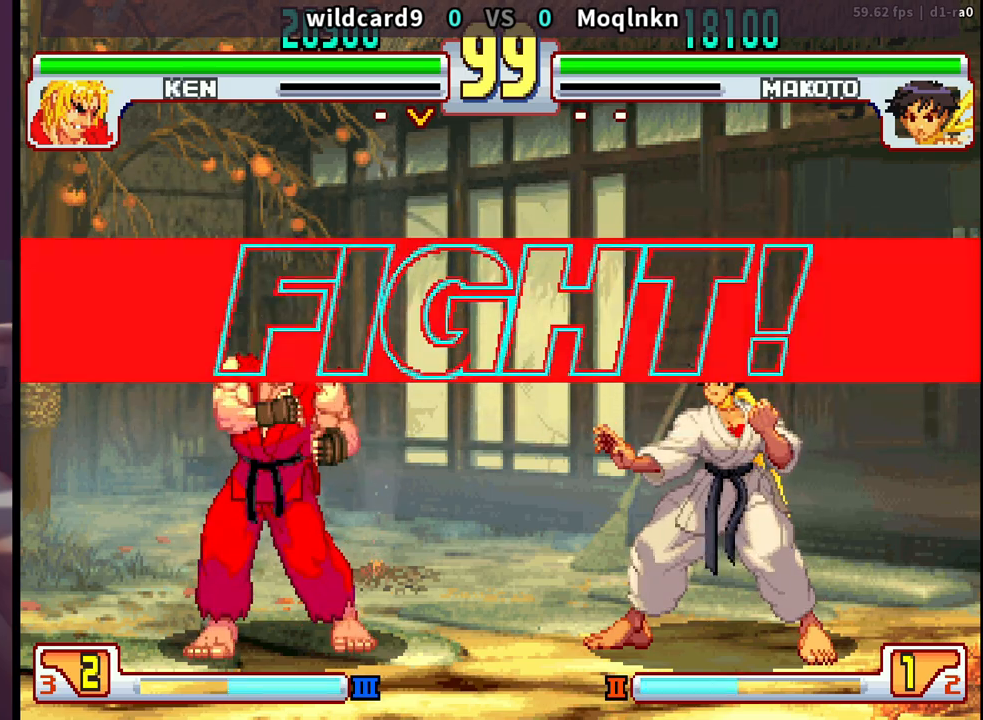
{"buttons": ["DPAD_RIGHT"], "events": [[350, "DPAD_RIGHT", "down"], [417, "DPAD_RIGHT", "up"], [483, "DPAD_RIGHT", "down"]]}
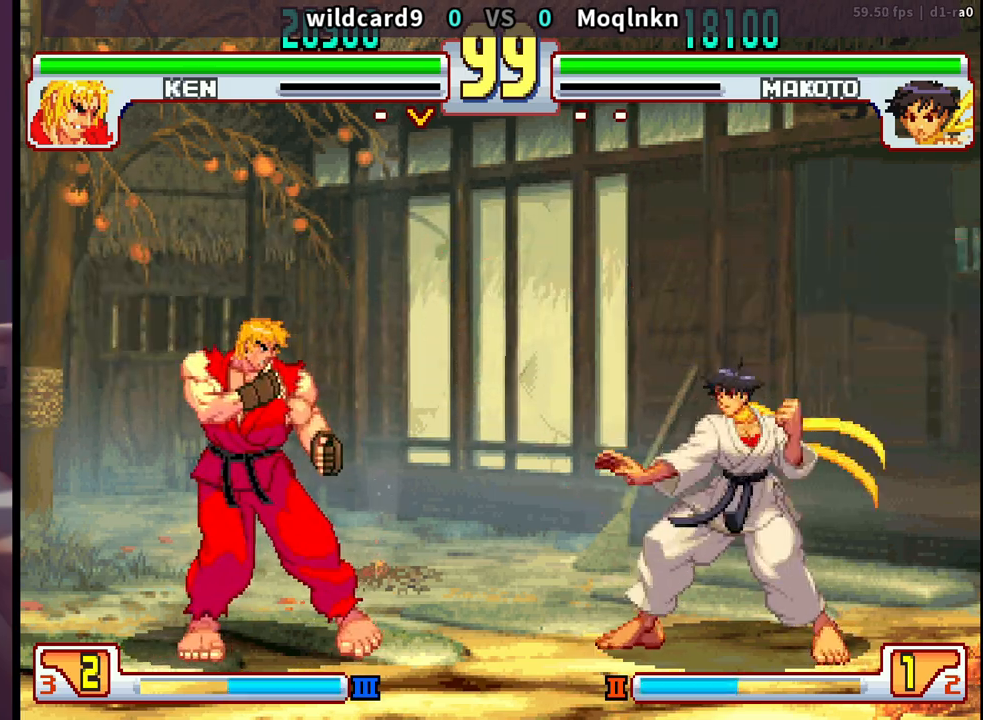
{"buttons": [], "events": [[67, "DPAD_RIGHT", "up"], [133, "DPAD_DOWN", "down"], [183, "DPAD_LEFT", "down"], [200, "DPAD_DOWN", "up"], [250, "DPAD_LEFT", "up"], [267, "DPAD_DOWN", "down"], [333, "DPAD_DOWN", "up"], [333, "DPAD_LEFT", "down"], [383, "DPAD_LEFT", "up"]]}
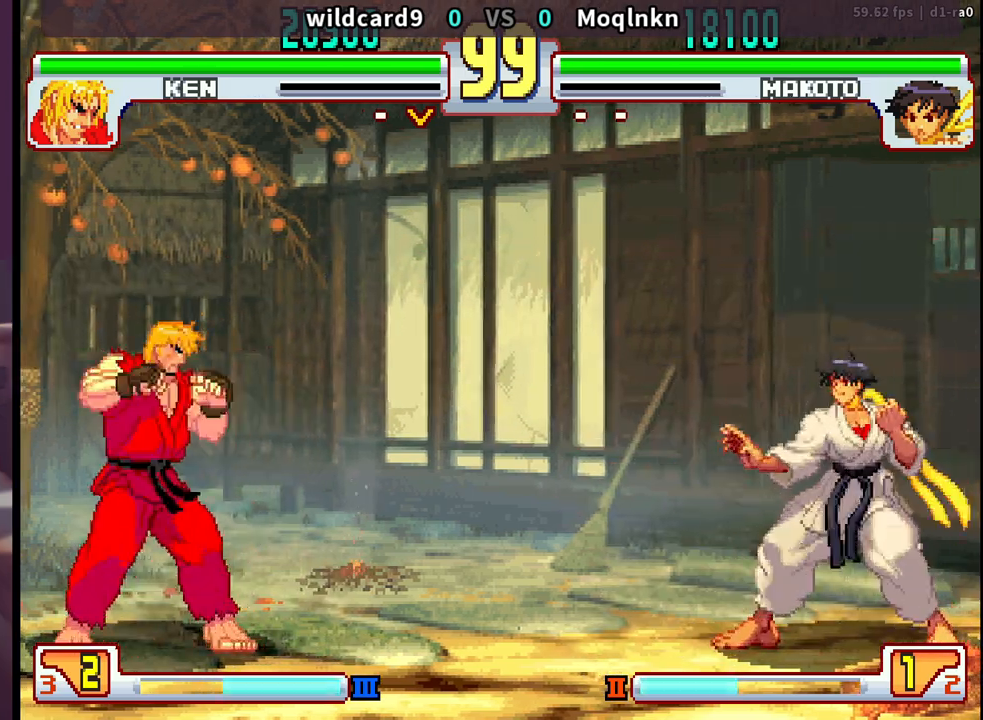
{"buttons": [], "events": [[100, "DPAD_DOWN", "down"], [133, "DPAD_LEFT", "down"], [167, "DPAD_DOWN", "up"], [200, "DPAD_LEFT", "up"], [217, "DPAD_DOWN", "down"], [250, "DPAD_LEFT", "down"], [283, "DPAD_DOWN", "up"], [367, "HK", "down"], [383, "DPAD_LEFT", "up"], [400, "HK", "up"]]}
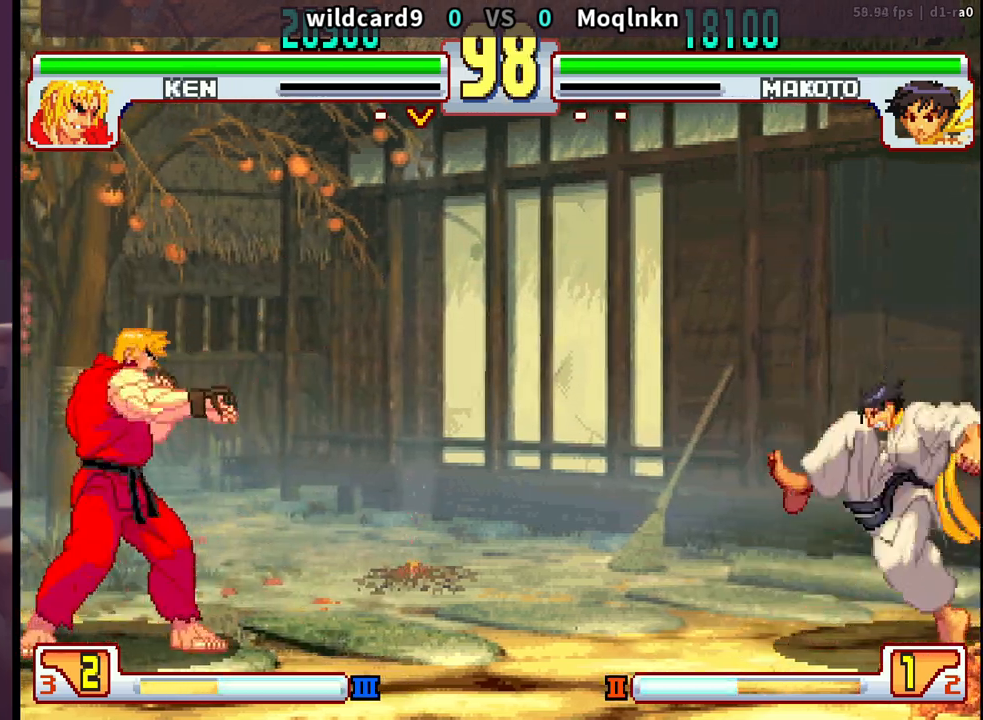
{"buttons": ["DPAD_DOWN", "DPAD_RIGHT"], "events": [[483, "DPAD_RIGHT", "down"], [500, "DPAD_DOWN", "down"]]}
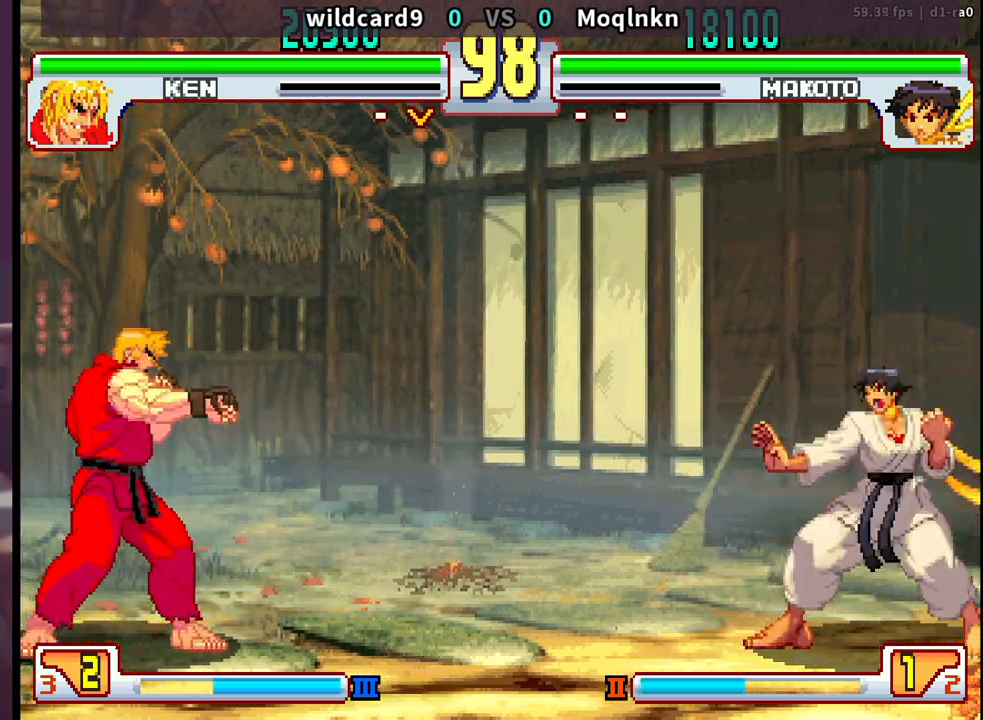
{"buttons": ["DPAD_DOWN"], "events": [[17, "DPAD_RIGHT", "up"], [67, "DPAD_LEFT", "down"], [83, "DPAD_DOWN", "up"], [150, "DPAD_LEFT", "up"], [167, "DPAD_DOWN", "down"], [267, "DPAD_DOWN", "up"], [433, "DPAD_DOWN", "down"], [450, "DPAD_RIGHT", "down"], [500, "DPAD_RIGHT", "up"]]}
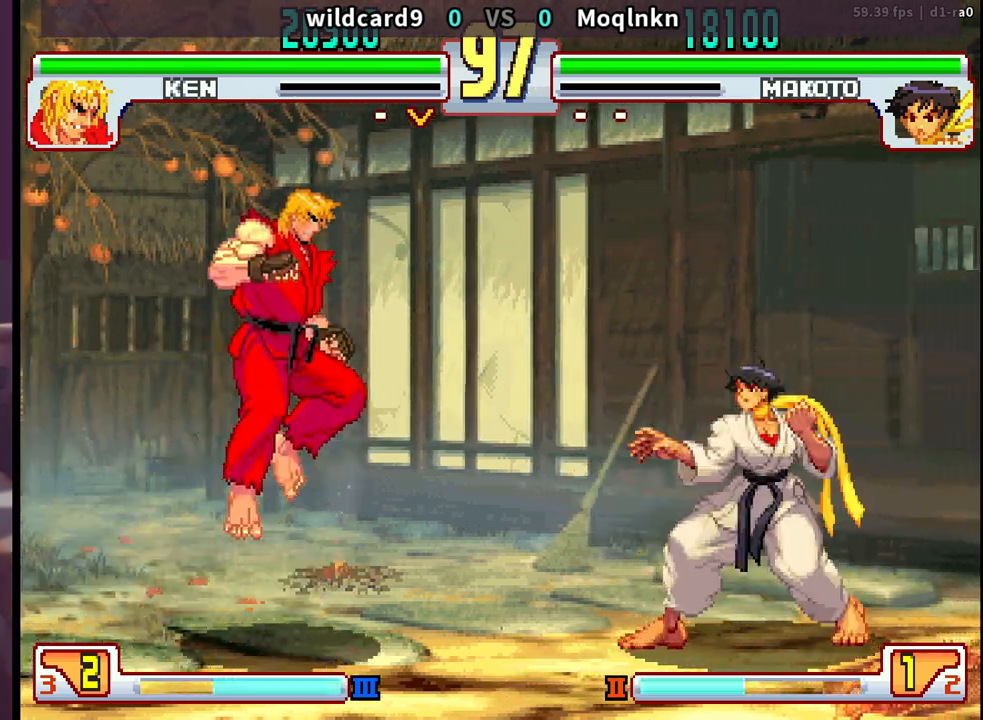
{"buttons": [], "events": [[17, "DPAD_DOWN", "up"], [33, "DPAD_LEFT", "down"], [50, "DPAD_UP", "down"], [200, "MK", "down"], [283, "DPAD_UP", "up"], [300, "DPAD_LEFT", "up"], [317, "MK", "up"]]}
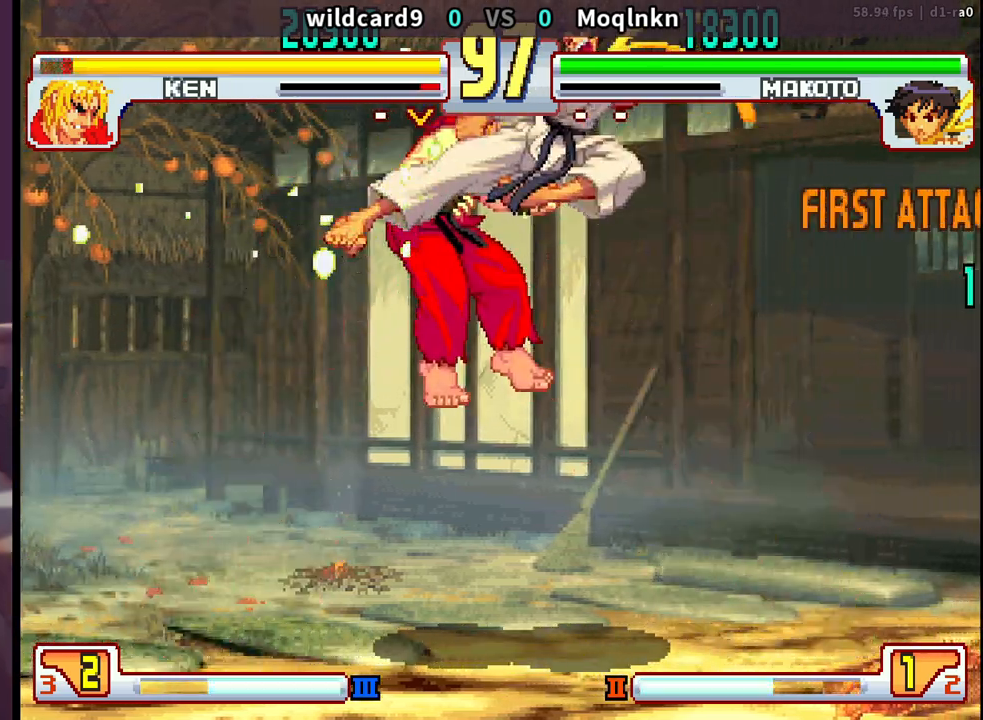
{"buttons": ["DPAD_RIGHT"], "events": [[400, "DPAD_LEFT", "down"], [417, "DPAD_DOWN", "down"], [450, "DPAD_LEFT", "up"], [483, "DPAD_RIGHT", "down"], [500, "DPAD_DOWN", "up"]]}
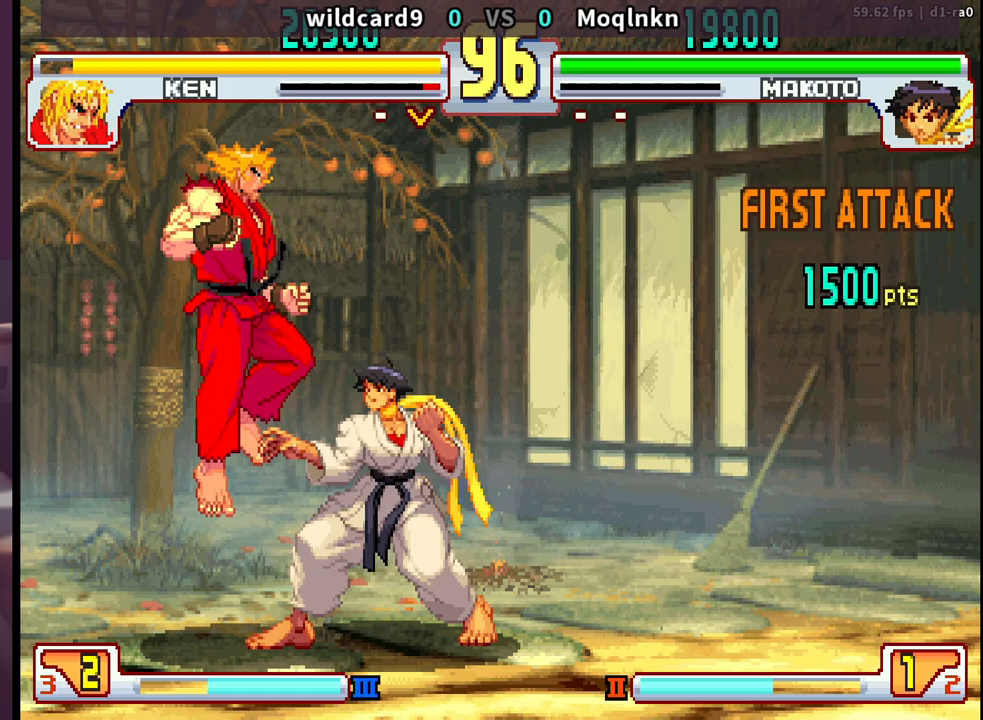
{"buttons": ["DPAD_DOWN", "DPAD_RIGHT"], "events": [[33, "LK", "down"], [50, "DPAD_RIGHT", "up"], [83, "LK", "up"], [217, "DPAD_DOWN", "down"], [217, "DPAD_RIGHT", "down"]]}
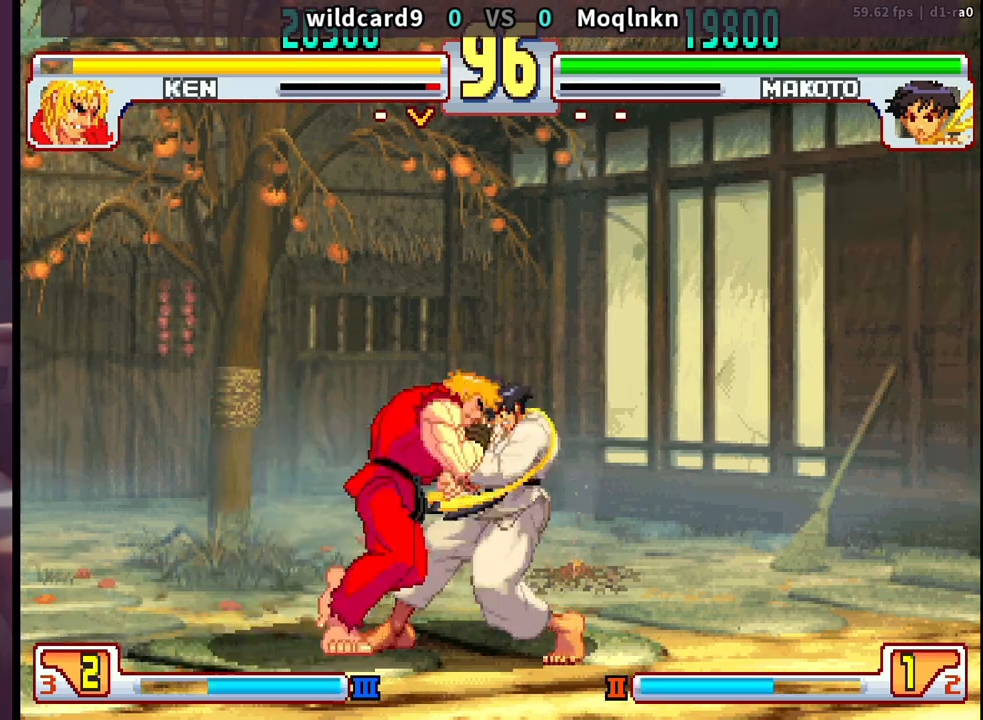
{"buttons": [], "events": [[200, "DPAD_RIGHT", "up"], [250, "DPAD_DOWN", "up"]]}
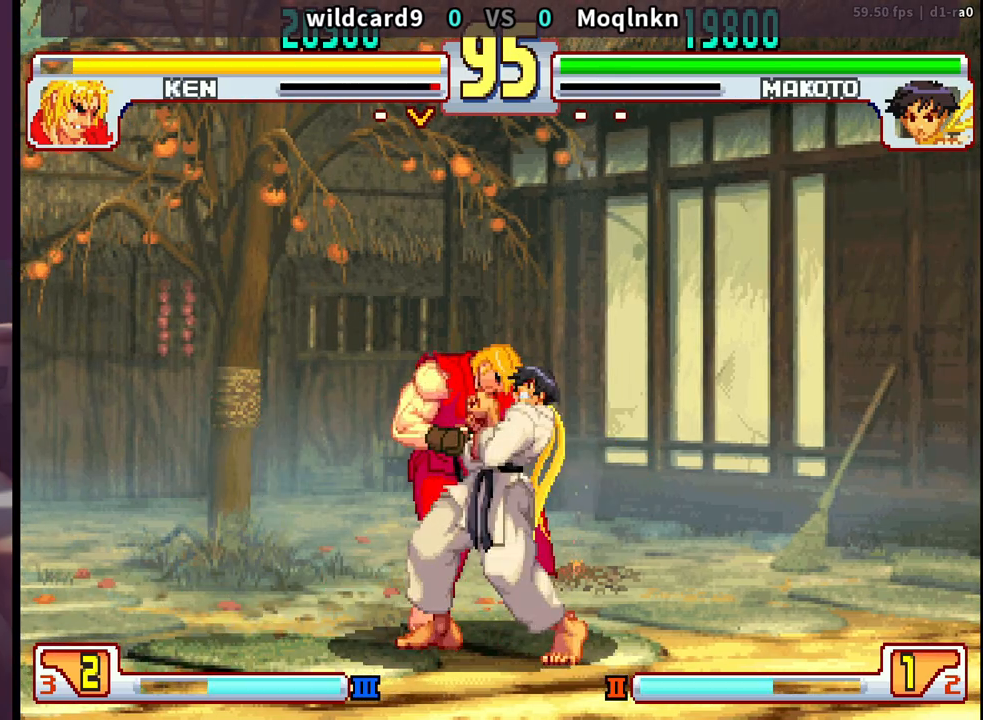
{"buttons": [], "events": []}
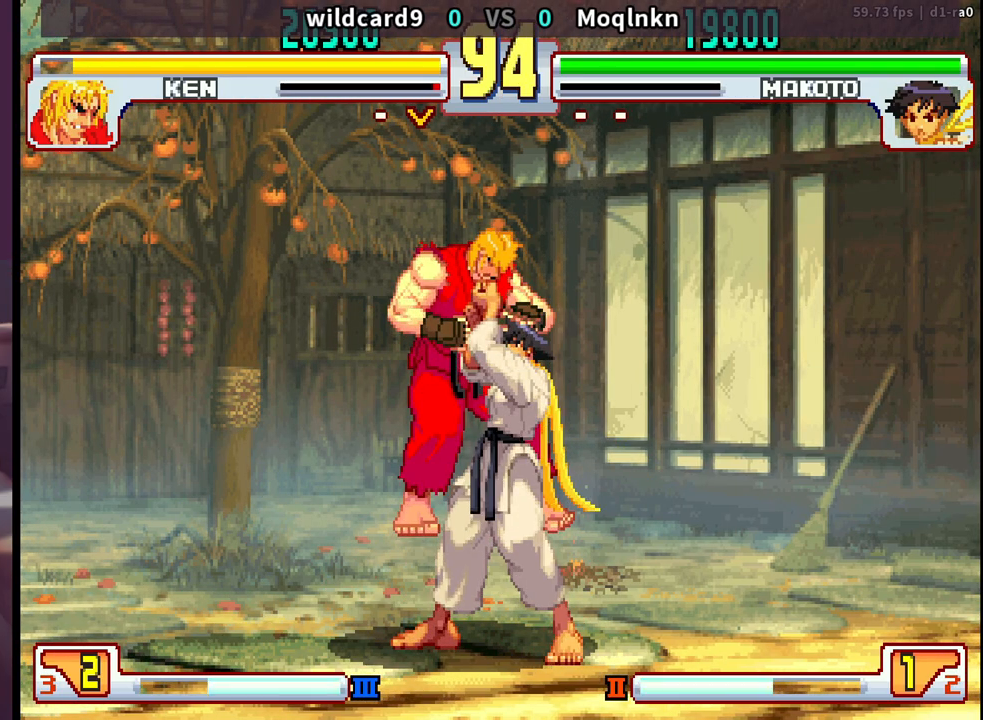
{"buttons": [], "events": []}
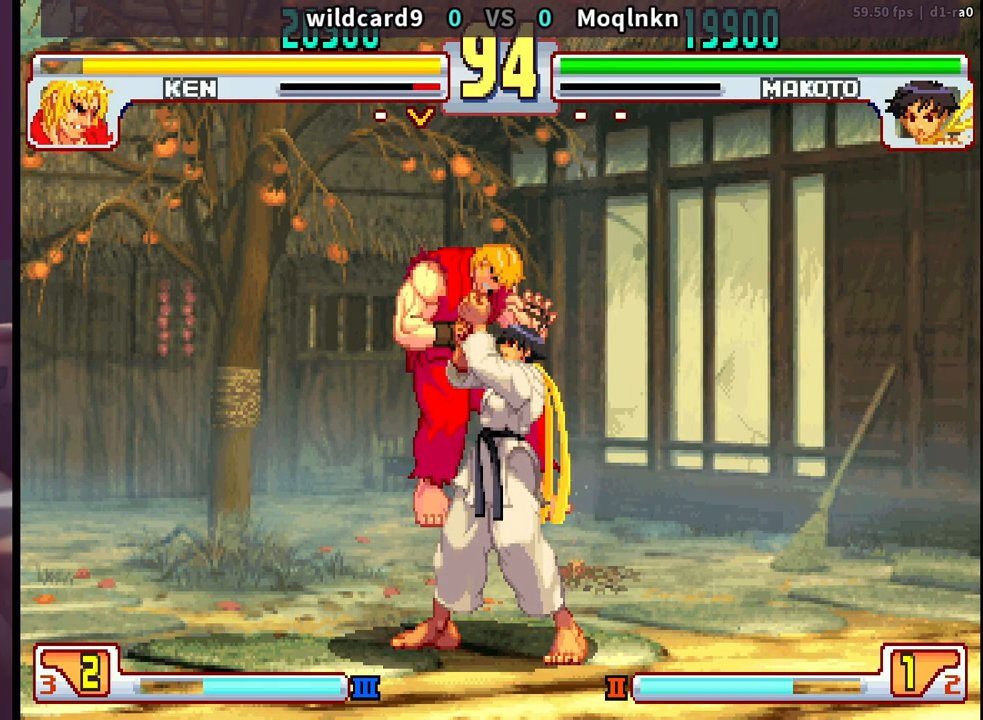
{"buttons": [], "events": []}
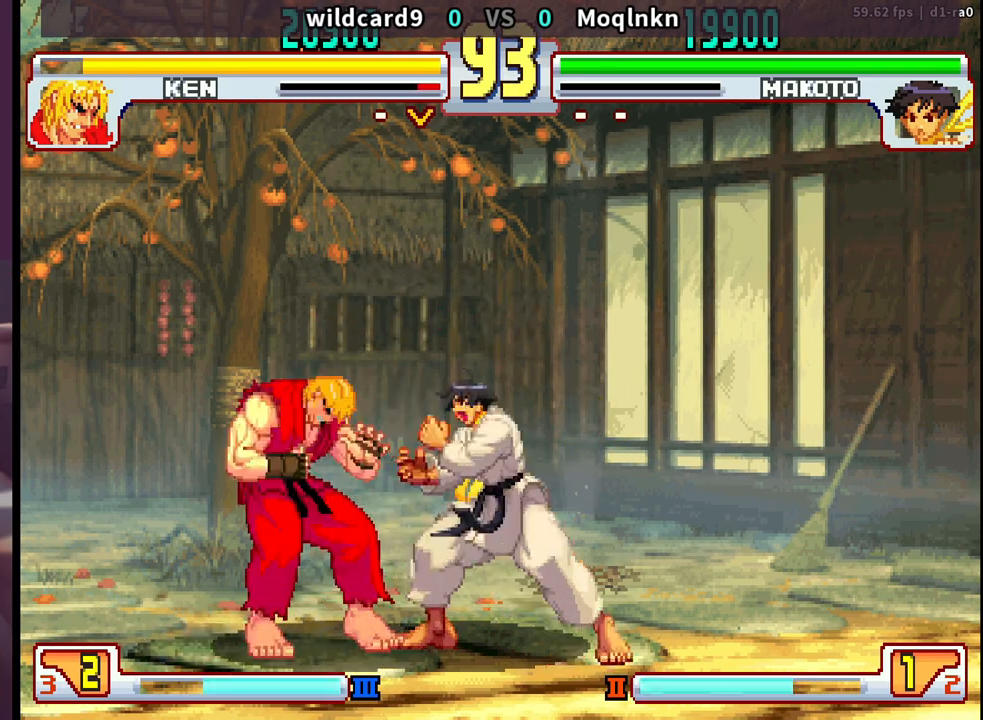
{"buttons": [], "events": [[33, "HP", "down"], [50, "HP", "up"], [83, "HP", "down"], [117, "HP", "up"], [183, "DPAD_DOWN", "down"], [217, "DPAD_LEFT", "down"], [267, "DPAD_DOWN", "up"], [300, "HP", "down"], [317, "DPAD_LEFT", "up"], [383, "HP", "up"]]}
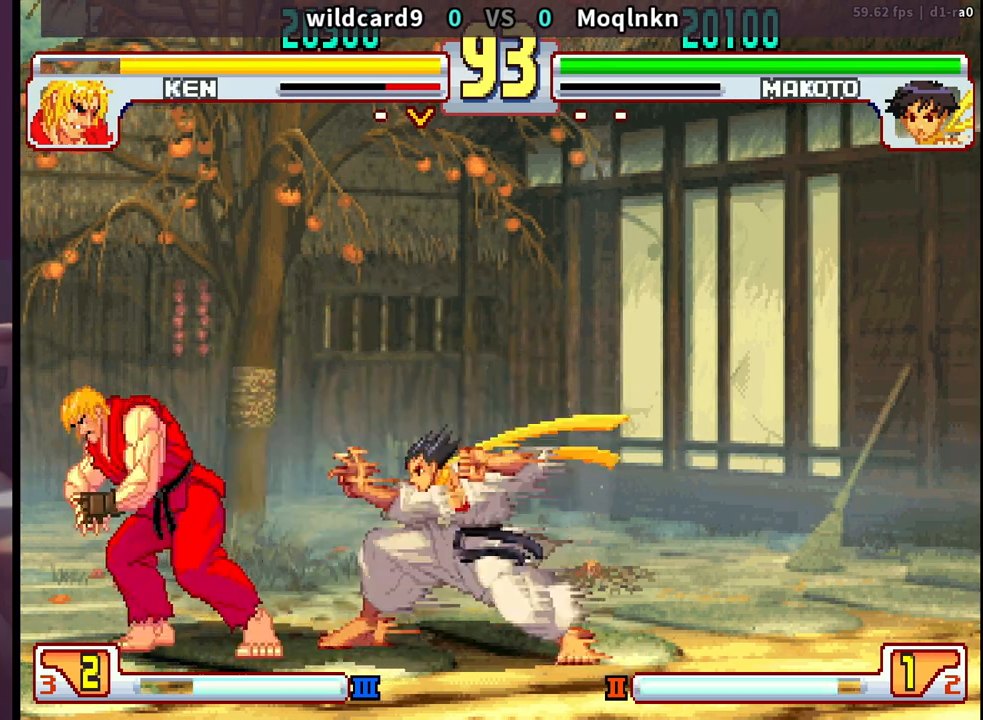
{"buttons": [], "events": []}
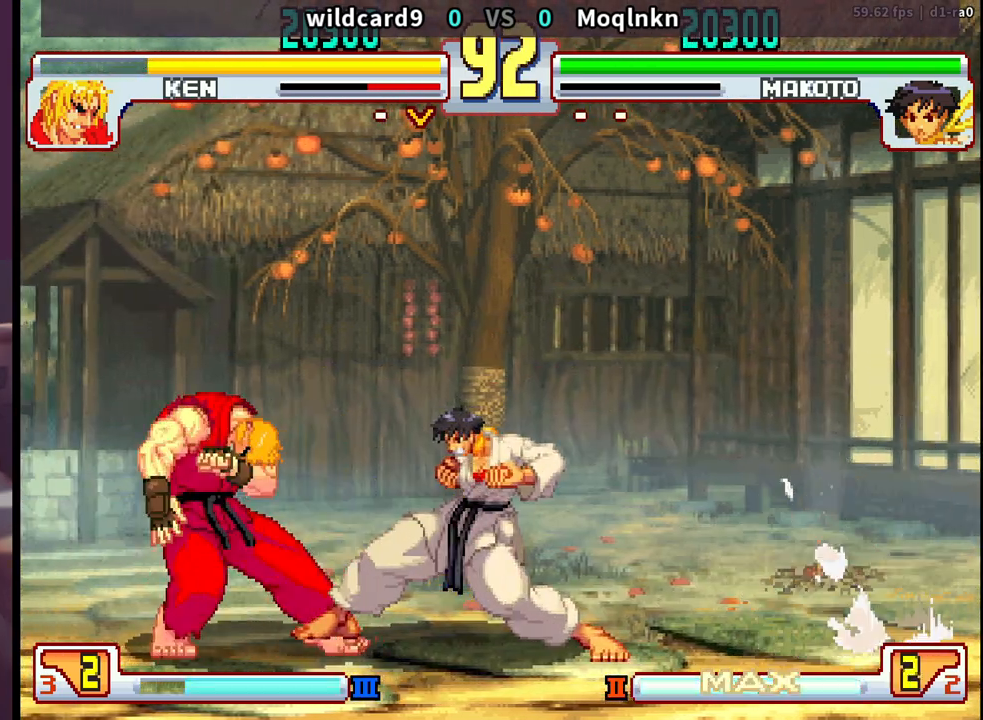
{"buttons": ["DPAD_DOWN"], "events": [[17, "LP", "down"], [33, "LP", "up"], [67, "LP", "down"], [83, "LP", "up"], [400, "DPAD_DOWN", "down"], [417, "DPAD_RIGHT", "down"], [417, "MP", "down"], [433, "MP", "up"], [450, "MP", "down"], [483, "MP", "up"], [500, "DPAD_RIGHT", "up"]]}
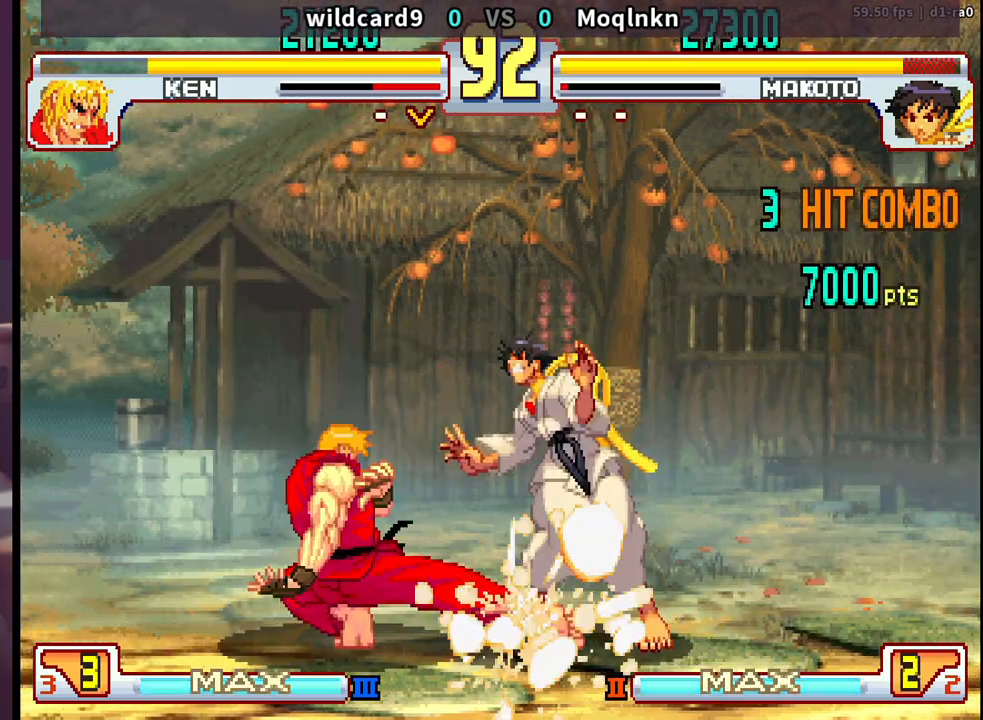
{"buttons": [], "events": [[17, "DPAD_LEFT", "down"], [67, "DPAD_DOWN", "up"], [117, "DPAD_LEFT", "up"], [117, "MP", "down"], [217, "MP", "up"], [383, "DPAD_DOWN", "down"], [450, "DPAD_DOWN", "up"]]}
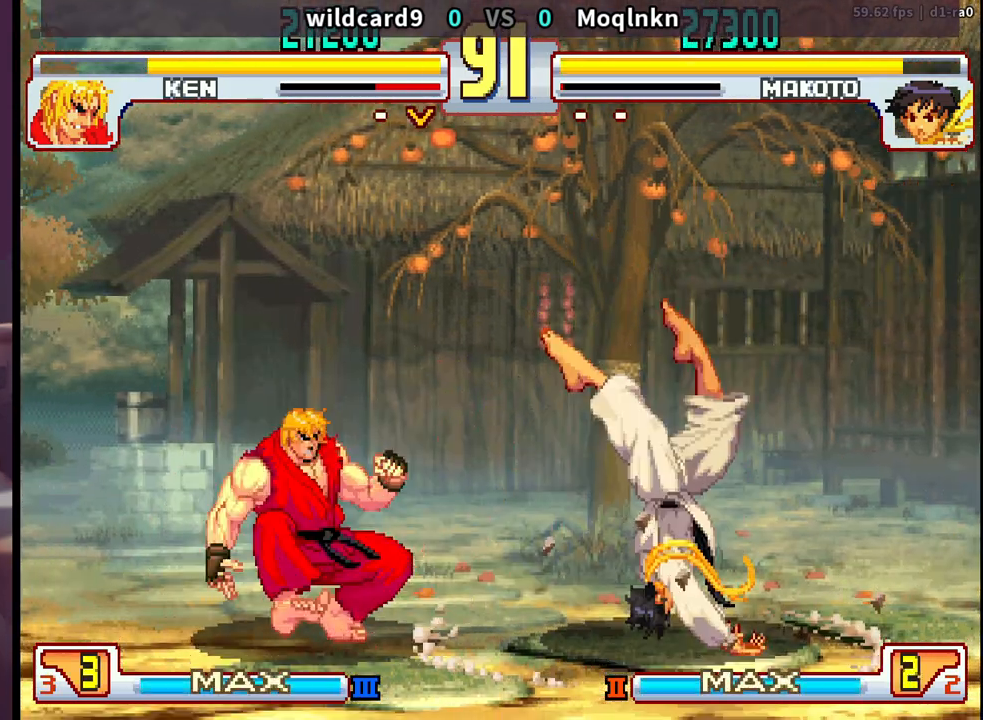
{"buttons": [], "events": [[17, "DPAD_DOWN", "down"], [83, "DPAD_DOWN", "up"], [150, "DPAD_DOWN", "down"], [217, "DPAD_DOWN", "up"], [267, "DPAD_DOWN", "down"], [350, "DPAD_DOWN", "up"]]}
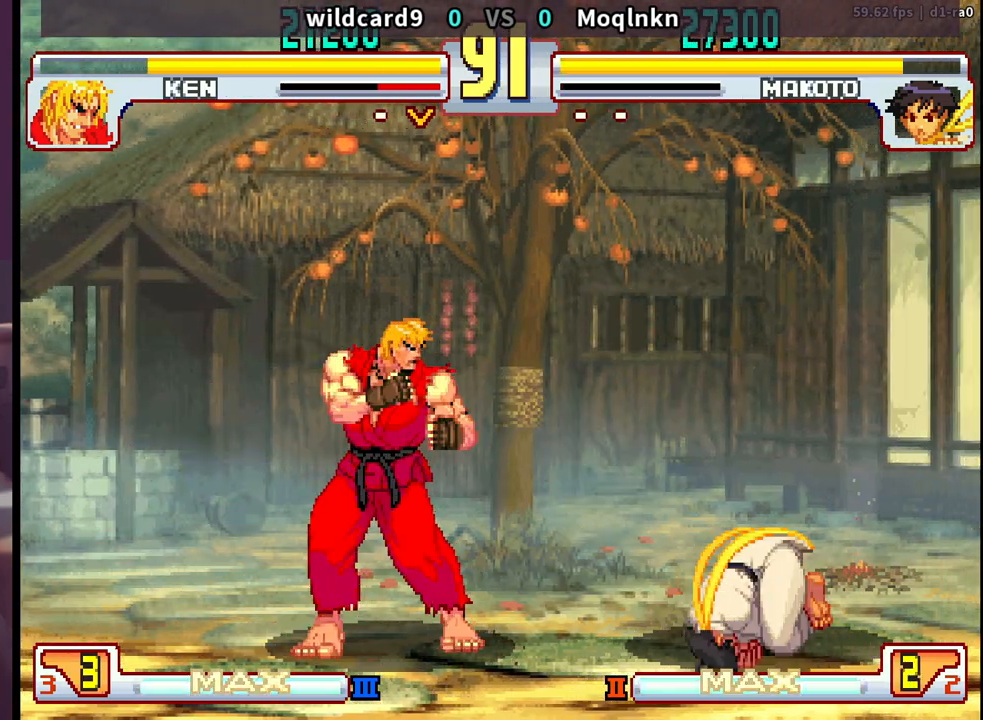
{"buttons": ["DPAD_DOWN", "DPAD_RIGHT"], "events": [[183, "DPAD_DOWN", "down"], [283, "DPAD_RIGHT", "down"]]}
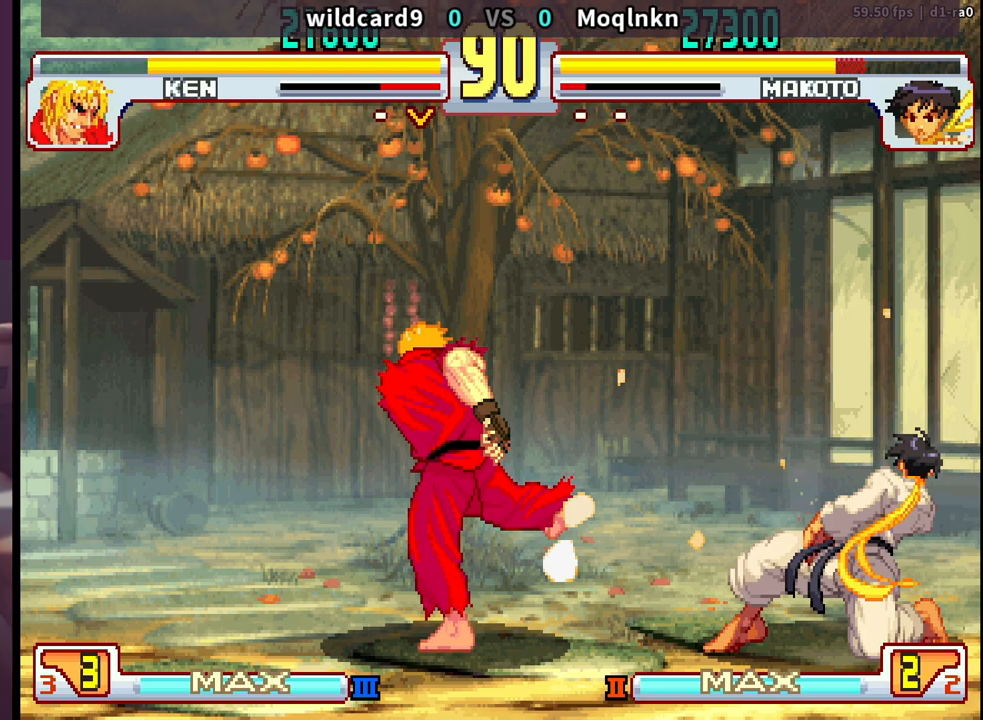
{"buttons": ["DPAD_UP", "DPAD_LEFT"], "events": [[17, "HP", "down"], [83, "HP", "up"], [433, "DPAD_DOWN", "up"], [433, "DPAD_RIGHT", "up"], [450, "DPAD_LEFT", "down"], [450, "DPAD_UP", "down"]]}
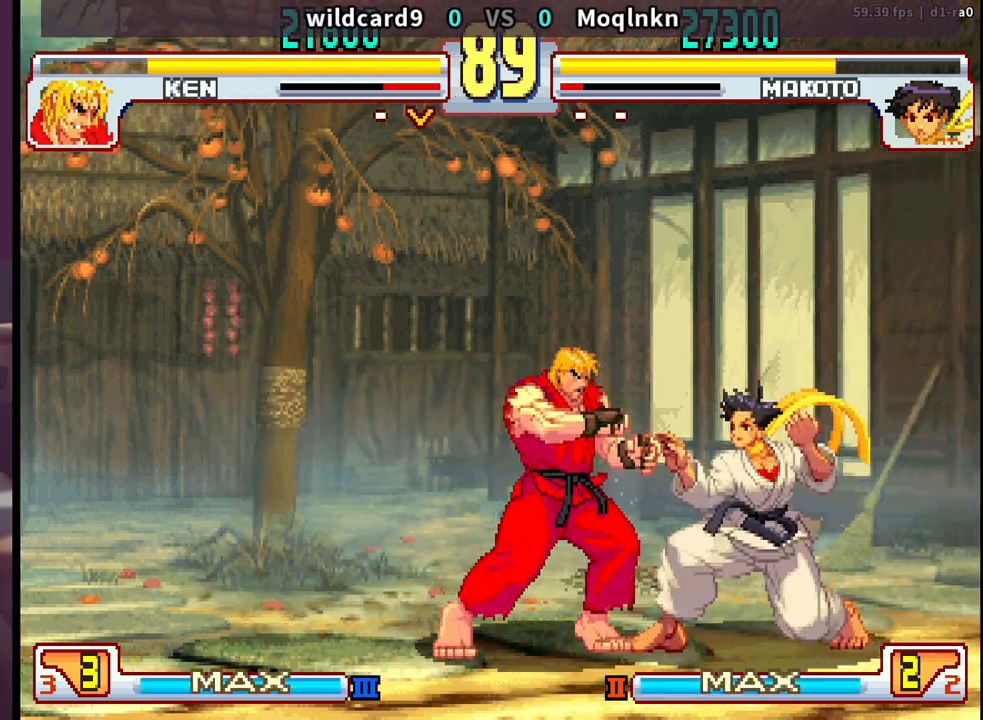
{"buttons": [], "events": [[100, "DPAD_LEFT", "up"], [100, "DPAD_UP", "up"]]}
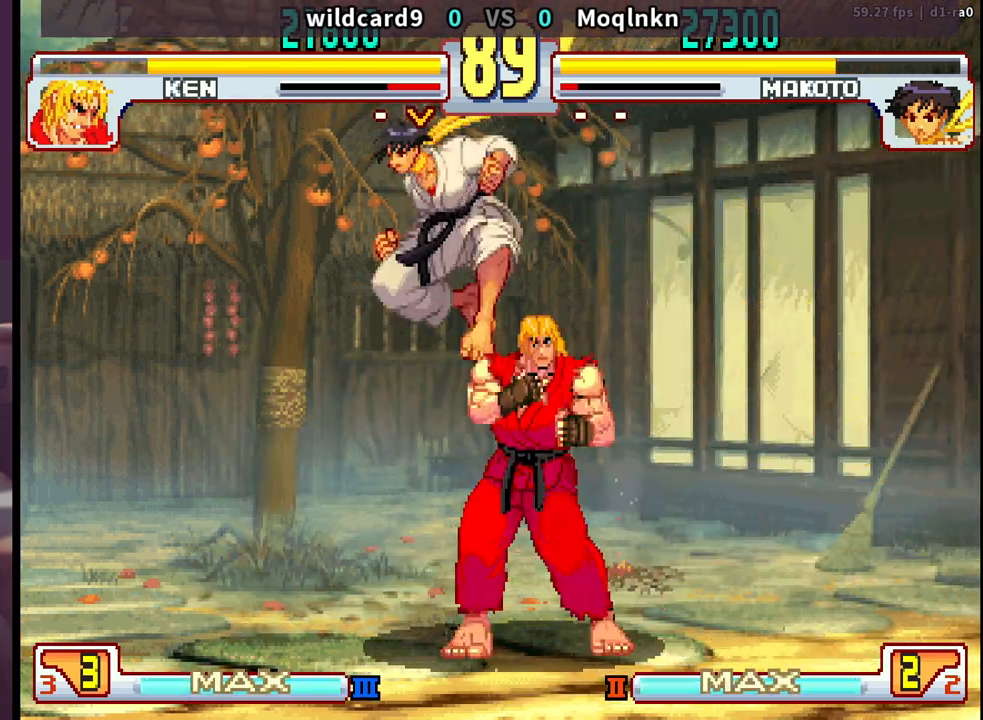
{"buttons": ["DPAD_DOWN", "DPAD_LEFT"], "events": [[33, "DPAD_DOWN", "down"], [50, "DPAD_LEFT", "down"], [283, "LK", "down"], [283, "LP", "down"], [383, "LP", "up"], [400, "LK", "up"]]}